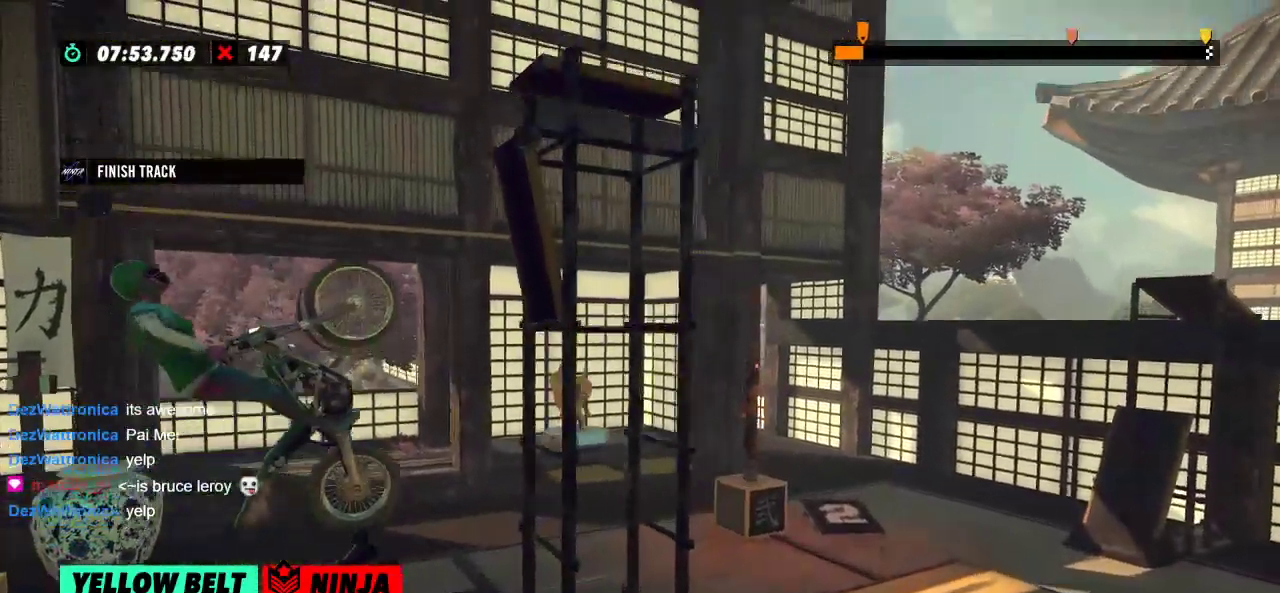
Gameplay with a controller (Xbox layout); each line is a JSON object with the inputs held at the frame after it. "events" lists button and stick changes between this image and that frame as [ms after this image, input, new state], when the widget could be followed in between. Not read: A B DPAD_DOWN DPAD_LEFT DPAD_RIGHT DPAD_UP L1 L3 R1 R3 SELECT START X Y right_stick.
{"buttons": [], "left_stick": "center", "events": [[83, "left_stick", "center"], [250, "R2", "up"]]}
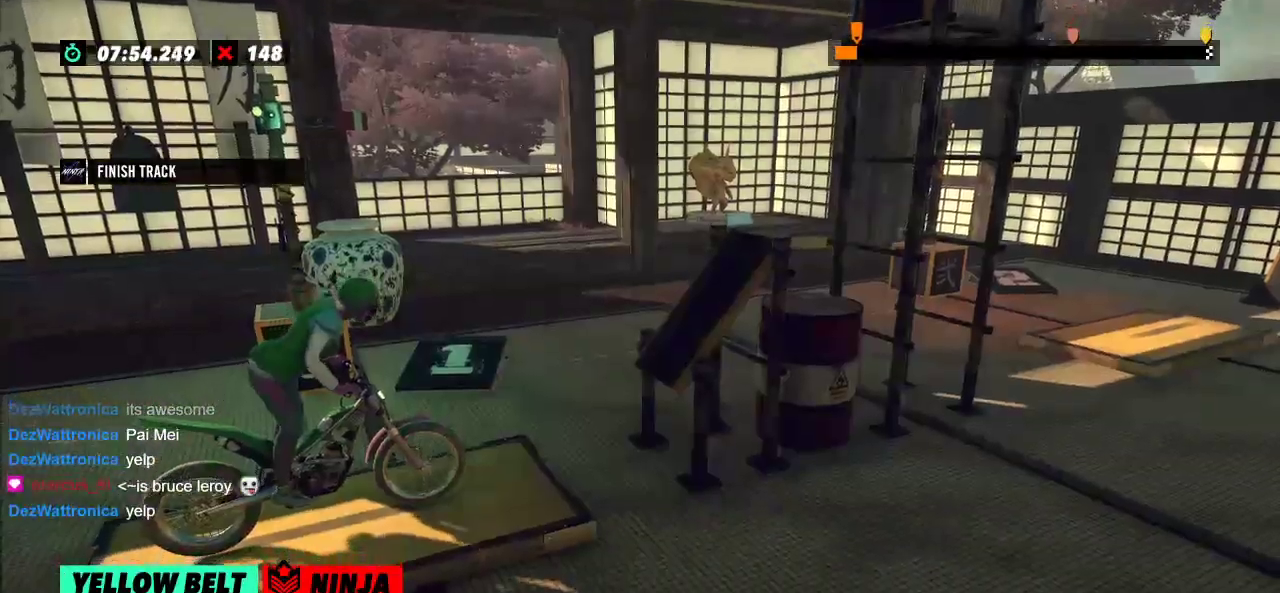
{"buttons": ["R2"], "left_stick": "left", "events": [[300, "R2", "down"], [300, "left_stick", "left"]]}
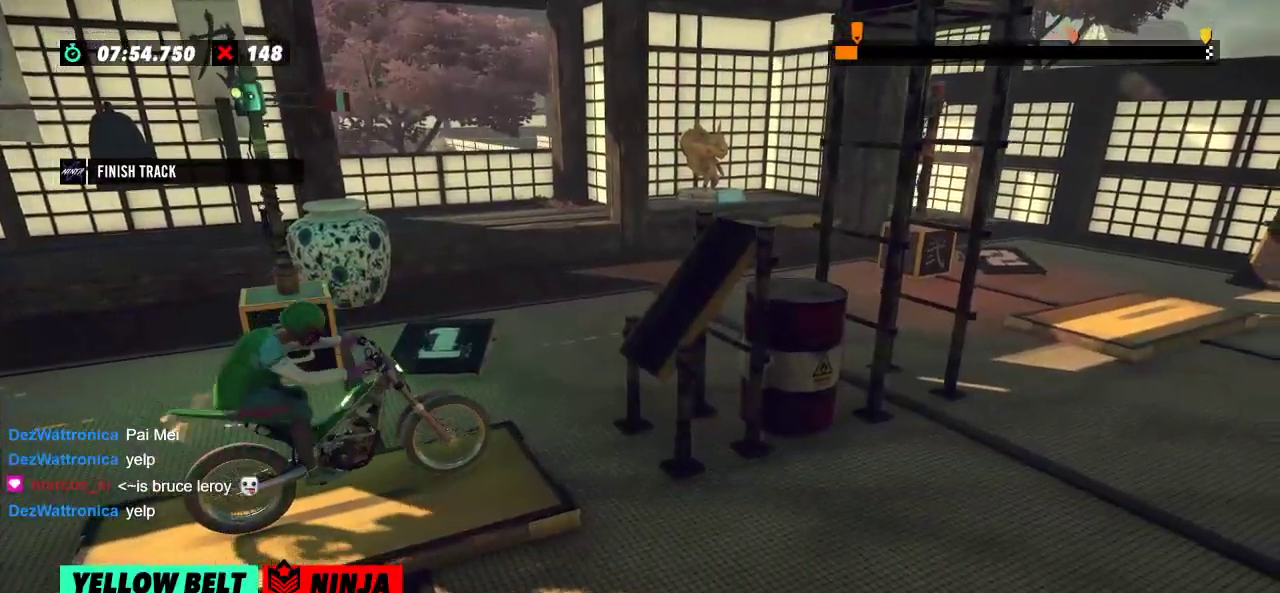
{"buttons": ["R2"], "left_stick": "left"}
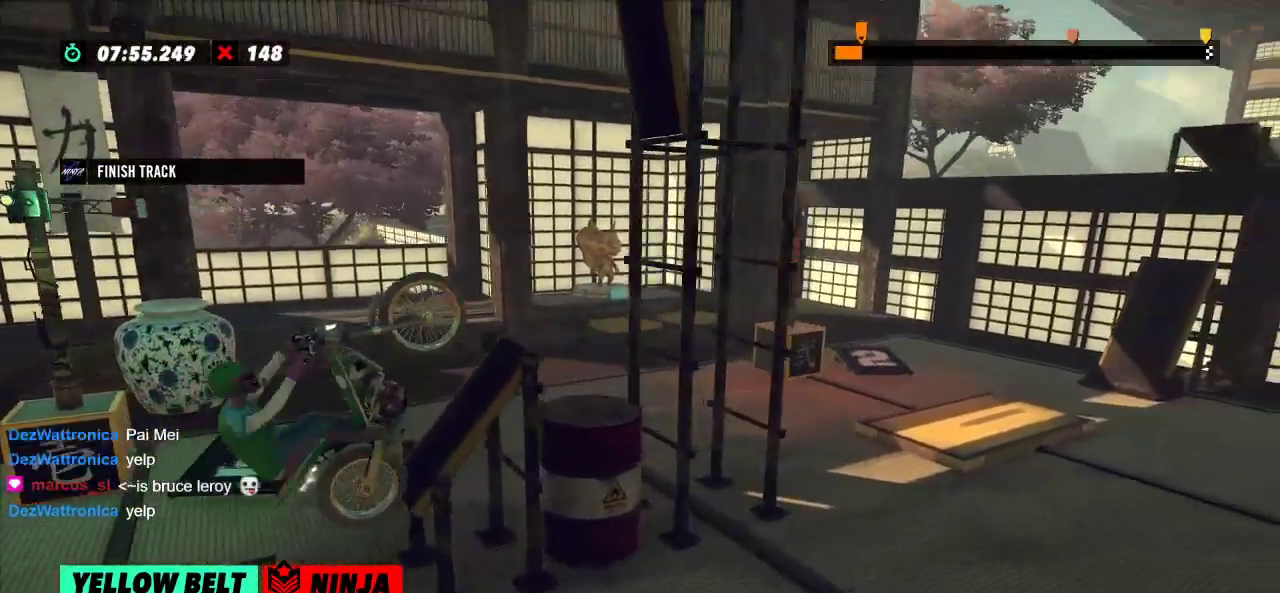
{"buttons": ["R2"], "left_stick": "center", "events": [[116, "left_stick", "right"], [333, "left_stick", "center"]]}
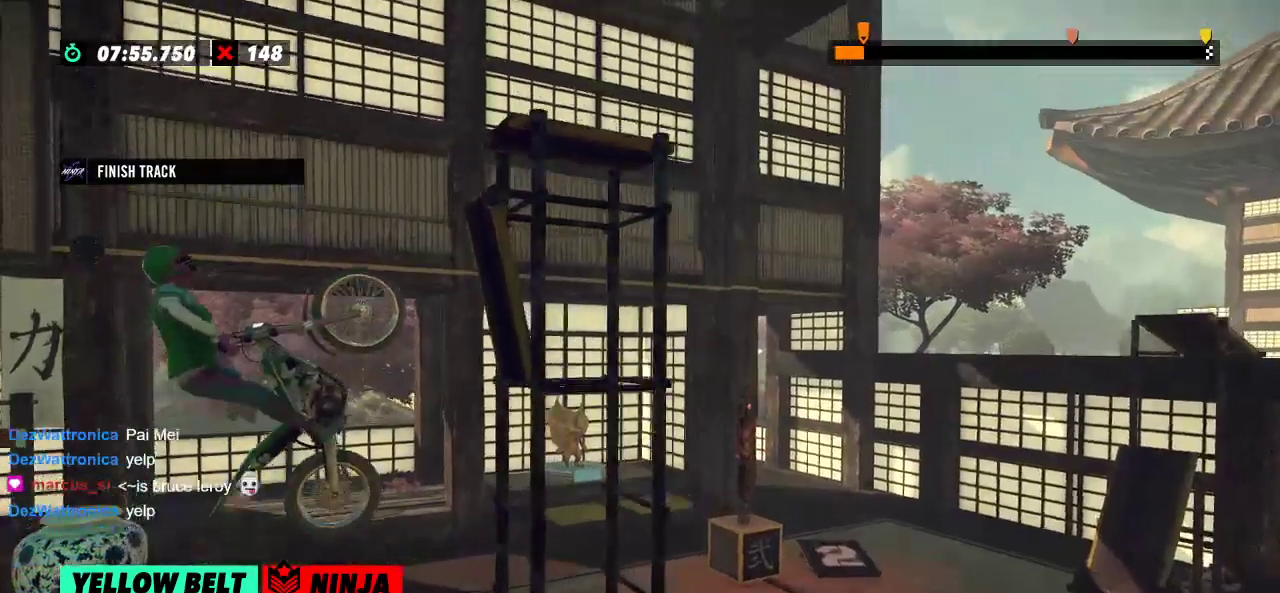
{"buttons": ["R2"], "left_stick": "left", "events": [[33, "R2", "up"], [384, "left_stick", "left"], [417, "R2", "down"]]}